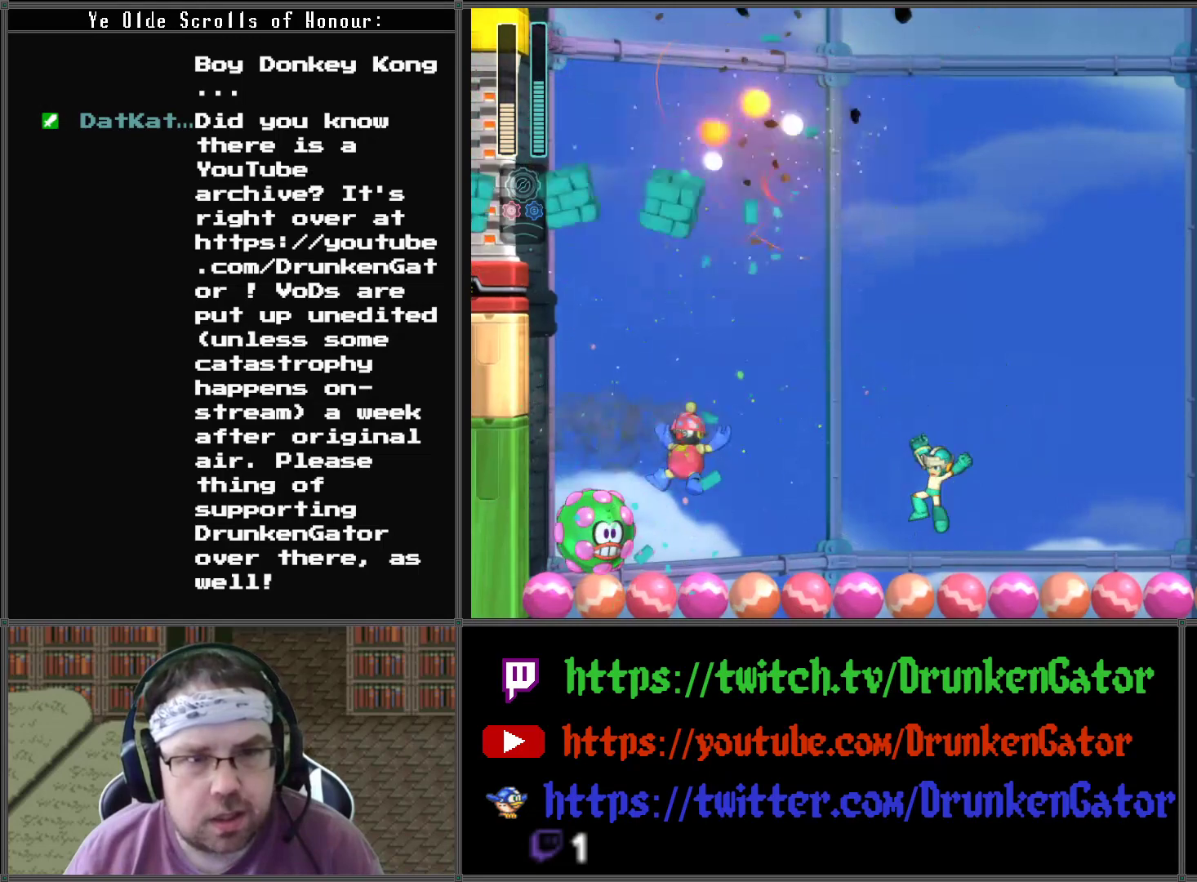
Gameplay with a controller (Xbox layout); each line is a JSON object with the inputs held at the frame after it. "events" lists button and stick changes between this image and that frame as [ms after this image, input, new state], when the widget could be followed in between.
{"buttons": [], "left_stick": "center", "right_stick": "center", "events": []}
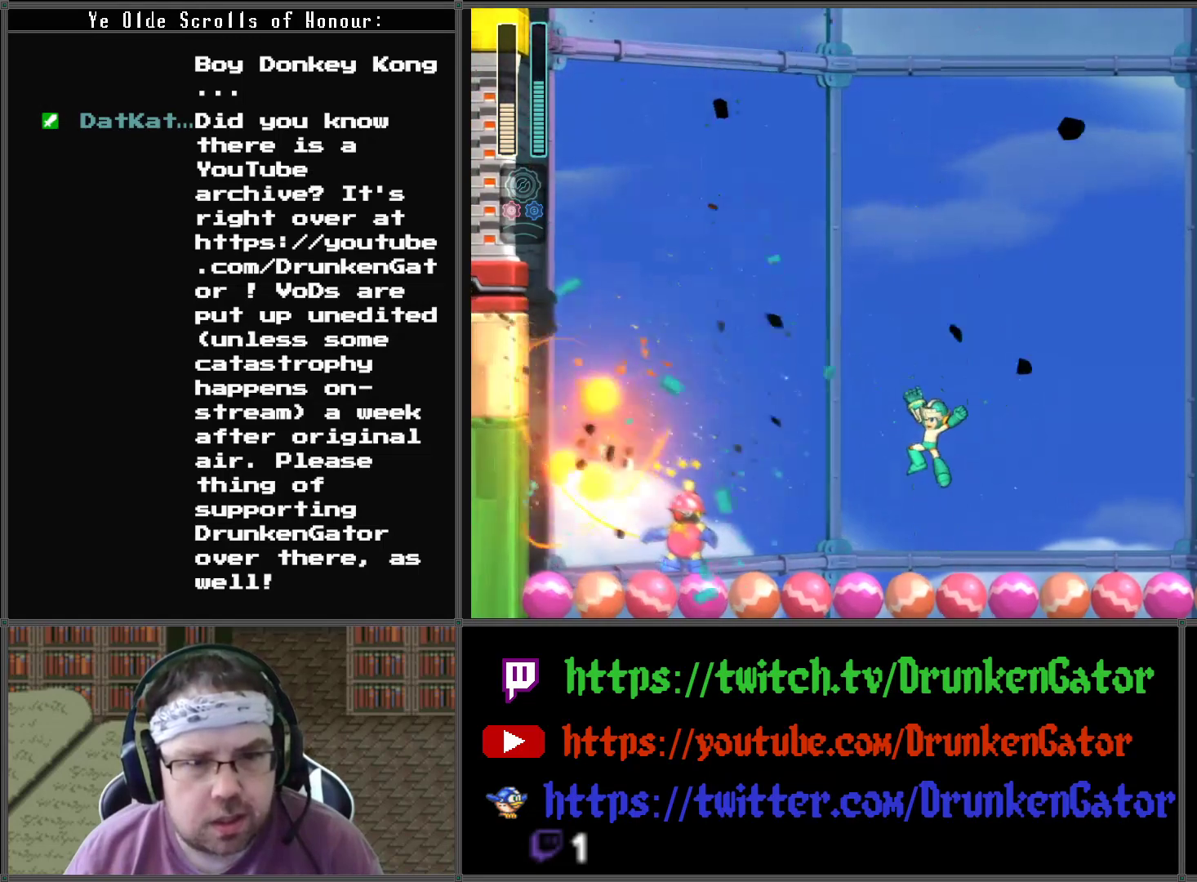
{"buttons": [], "left_stick": "center", "right_stick": "center", "events": [[33, "X", "down"], [167, "X", "up"]]}
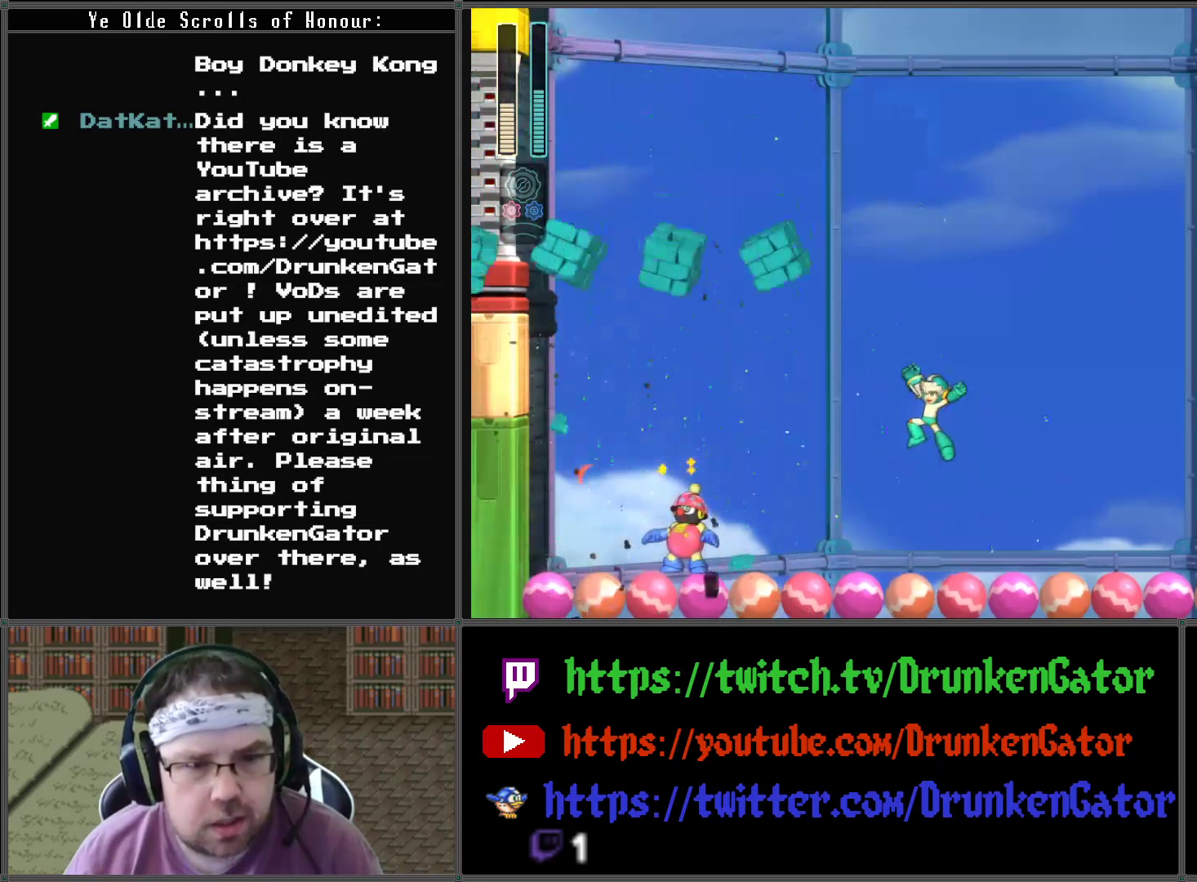
{"buttons": ["X"], "left_stick": "center", "right_stick": "center", "events": [[400, "X", "down"]]}
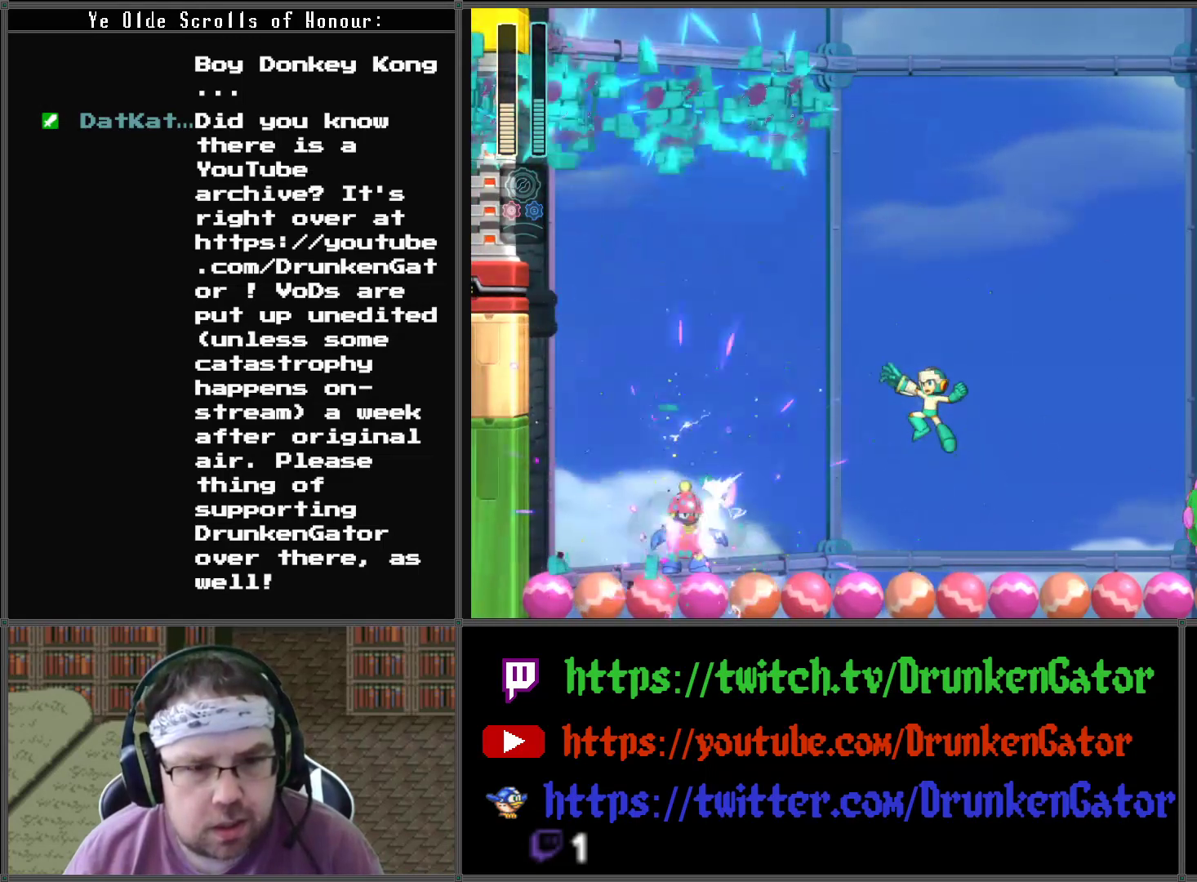
{"buttons": [], "left_stick": "center", "right_stick": "center", "events": [[67, "DPAD_LEFT", "down"], [67, "X", "up"], [233, "DPAD_LEFT", "up"]]}
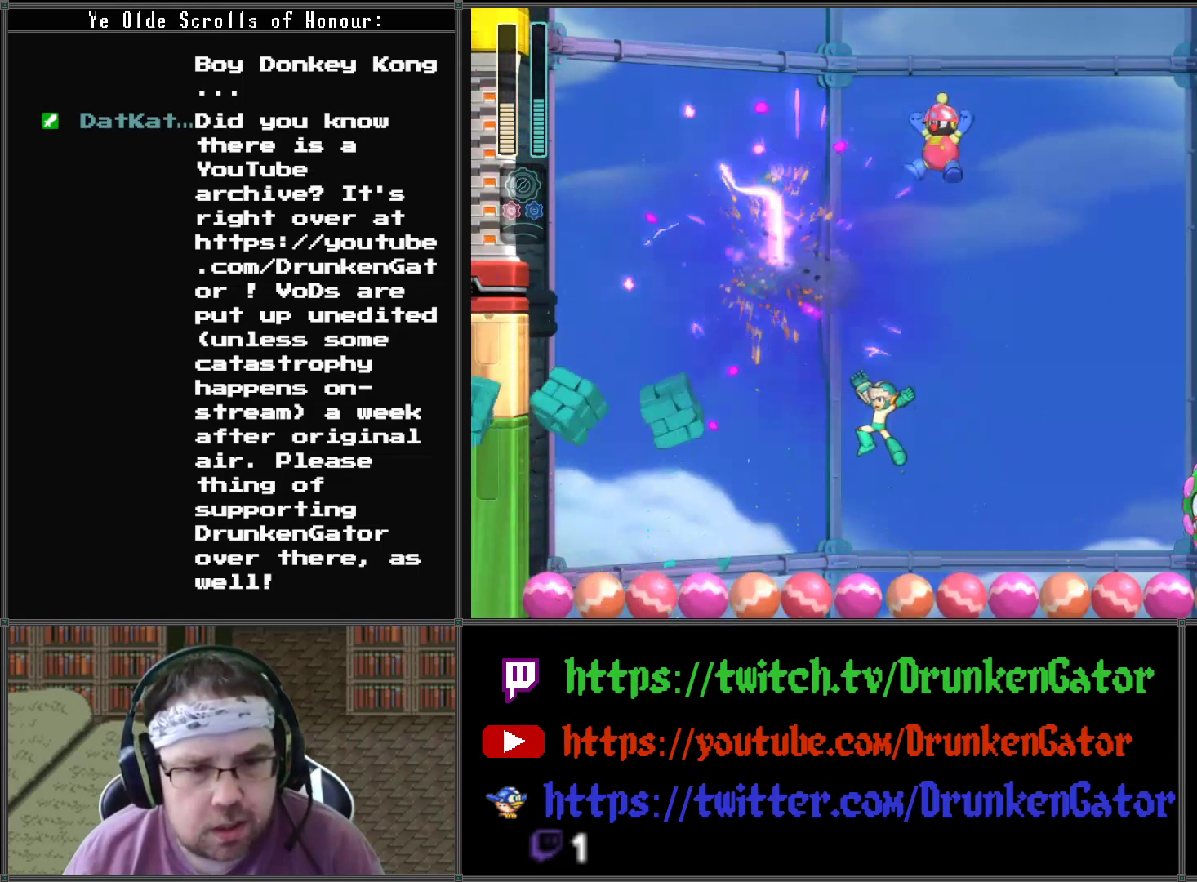
{"buttons": [], "left_stick": "center", "right_stick": "center", "events": [[67, "X", "down"], [167, "X", "up"], [300, "DPAD_RIGHT", "down"], [467, "DPAD_RIGHT", "up"]]}
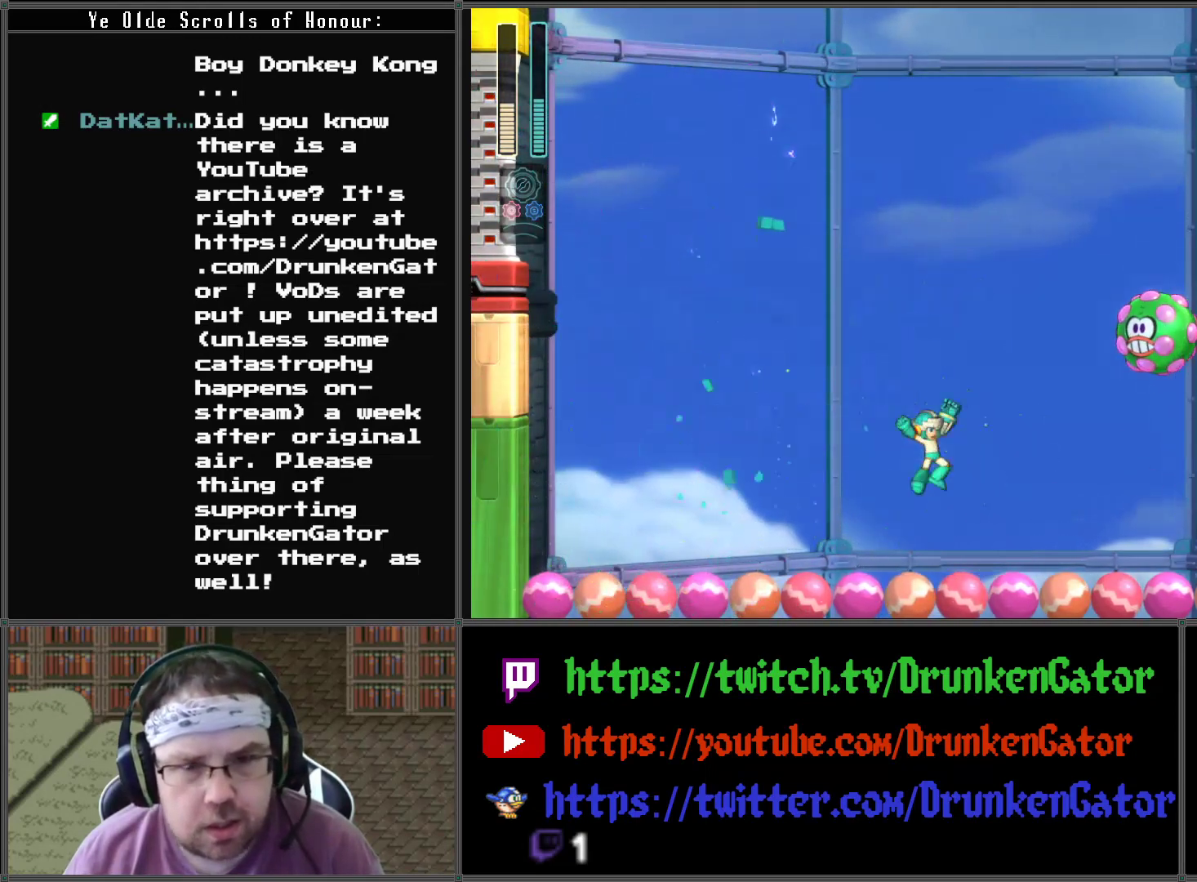
{"buttons": ["A", "DPAD_LEFT"], "left_stick": "center", "right_stick": "center", "events": [[33, "A", "down"], [33, "DPAD_RIGHT", "down"], [300, "DPAD_LEFT", "down"], [300, "DPAD_RIGHT", "up"]]}
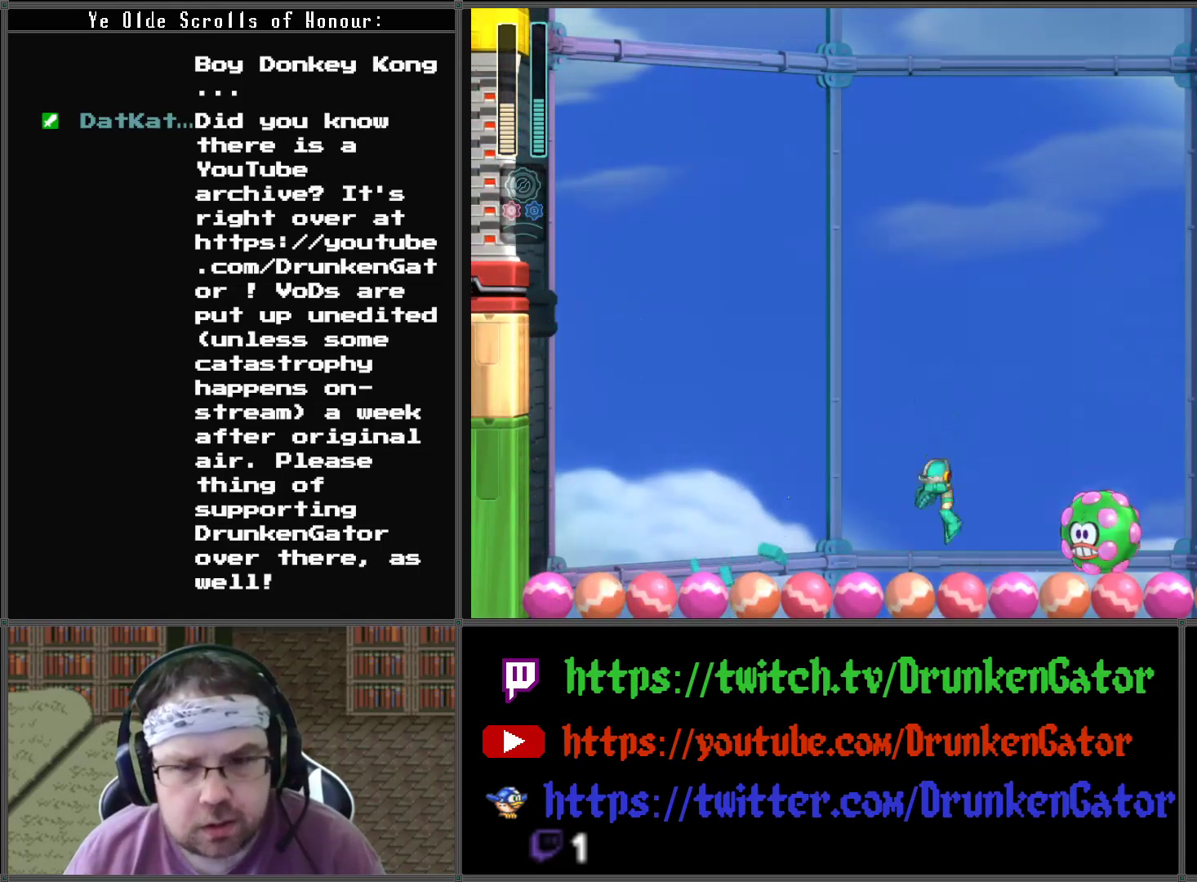
{"buttons": ["A", "DPAD_RIGHT"], "left_stick": "center", "right_stick": "center", "events": [[33, "DPAD_LEFT", "up"], [300, "DPAD_RIGHT", "down"]]}
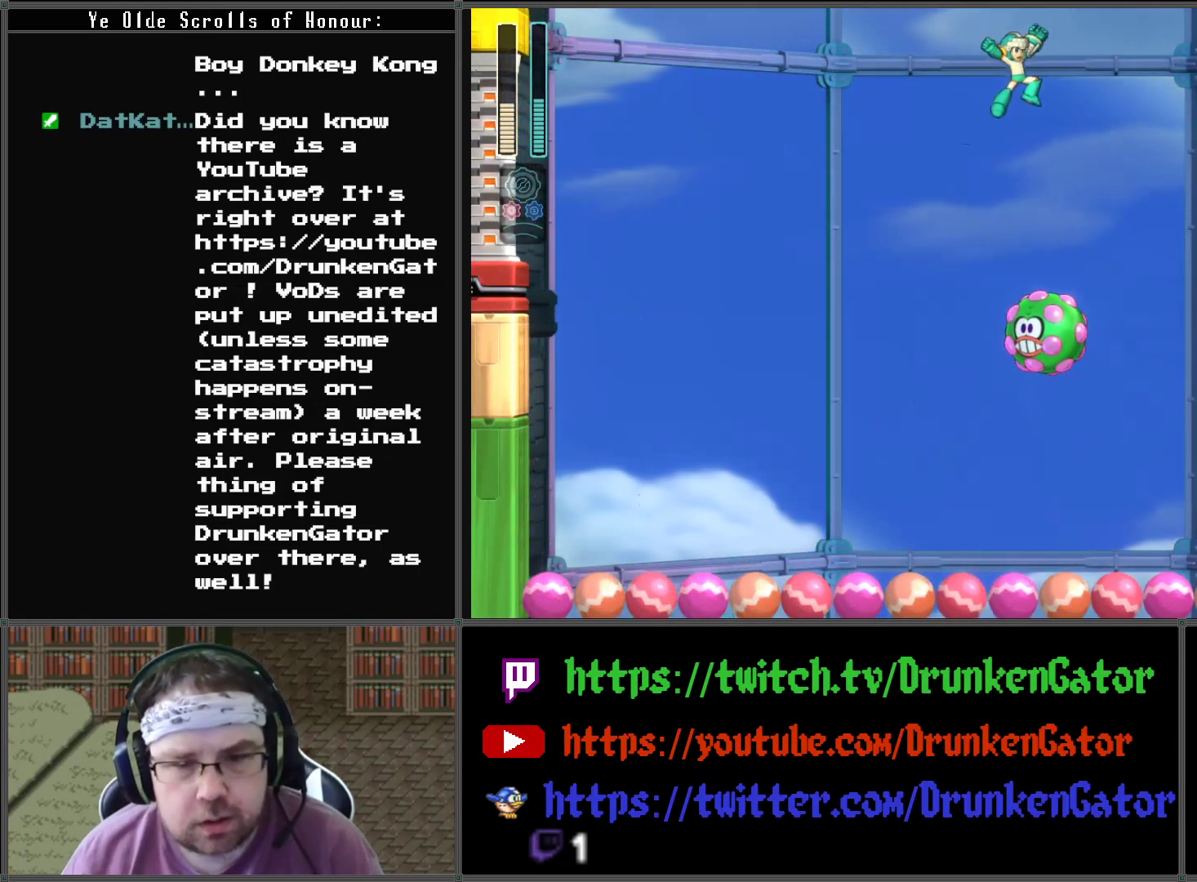
{"buttons": [], "left_stick": "center", "right_stick": "center", "events": [[67, "A", "up"], [167, "X", "down"], [200, "DPAD_DOWN", "down"], [233, "DPAD_DOWN", "up"], [333, "DPAD_RIGHT", "up"], [333, "X", "up"]]}
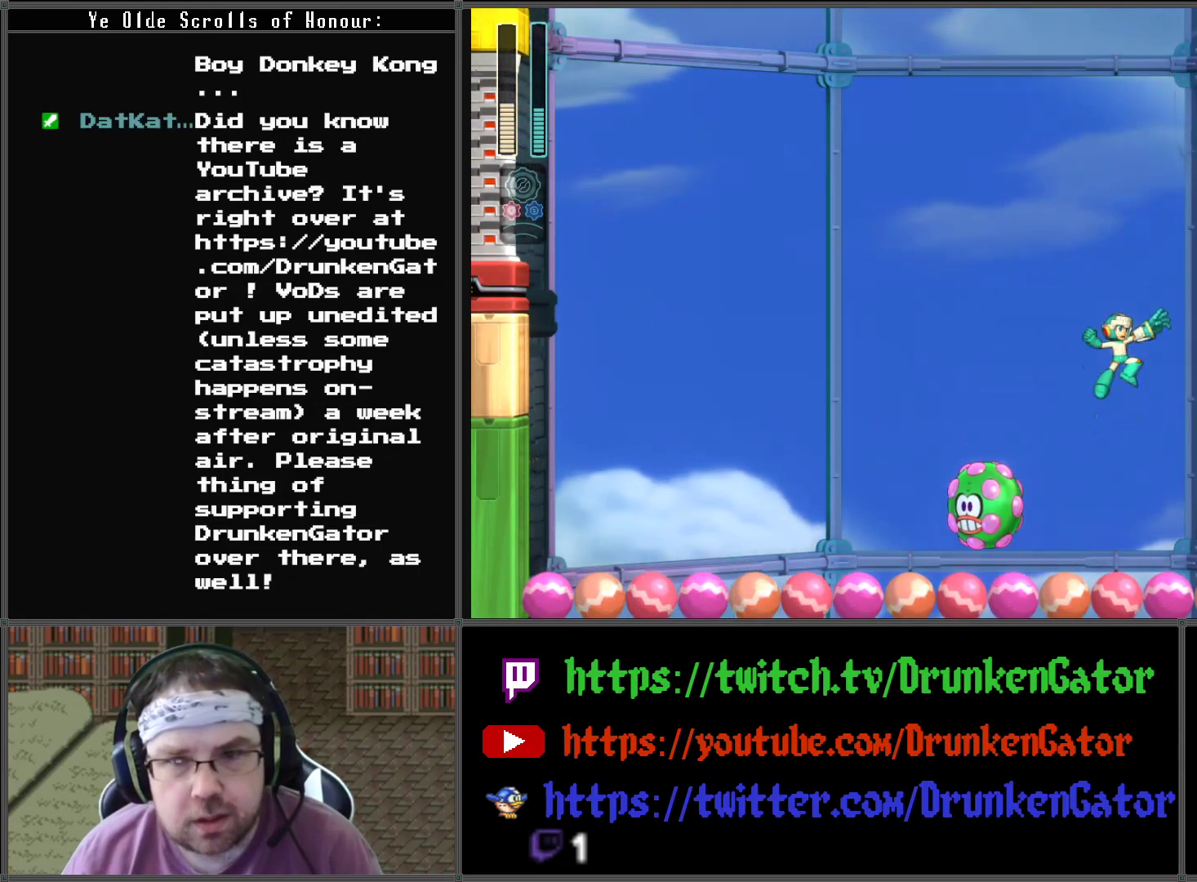
{"buttons": ["X"], "left_stick": "center", "right_stick": "center", "events": [[433, "X", "down"]]}
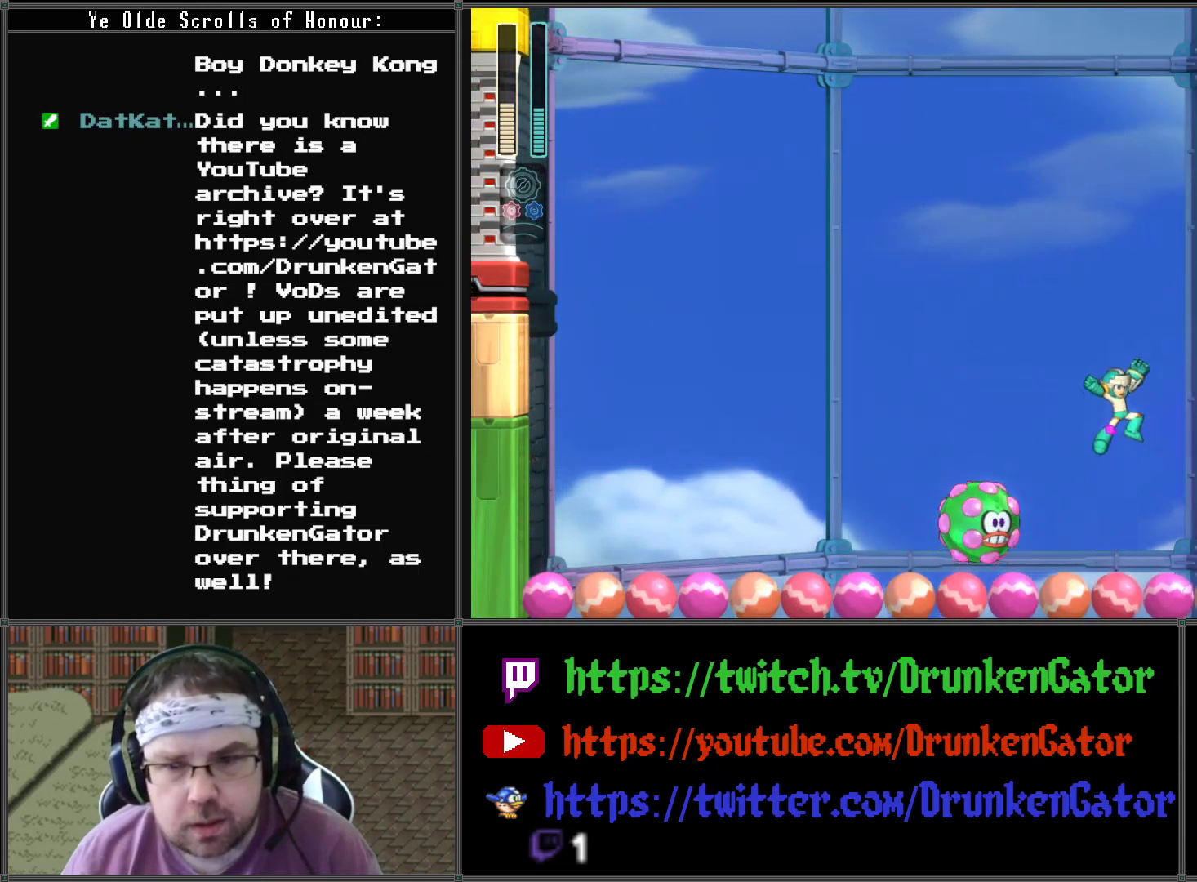
{"buttons": [], "left_stick": "center", "right_stick": "center", "events": [[100, "DPAD_RIGHT", "down"], [100, "X", "up"], [300, "DPAD_RIGHT", "up"], [367, "X", "down"], [500, "X", "up"]]}
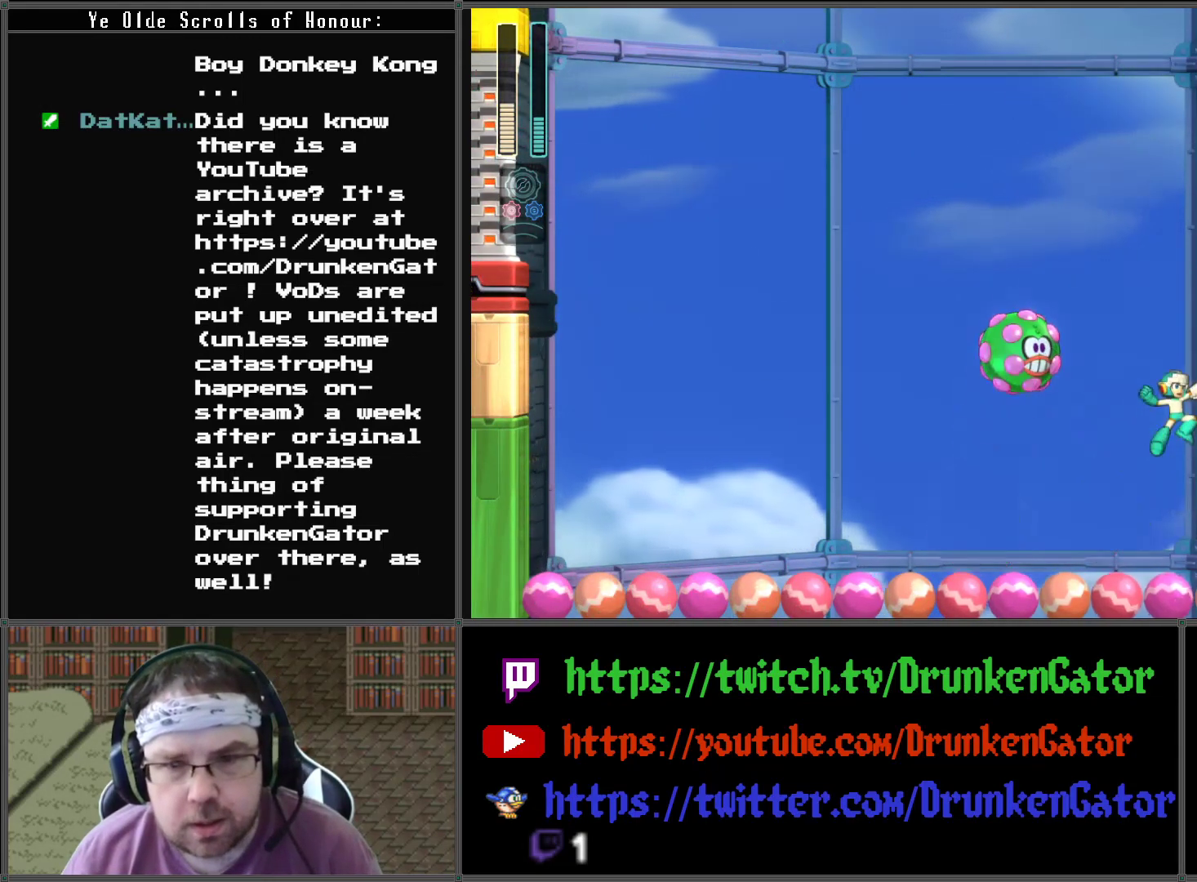
{"buttons": [], "left_stick": "center", "right_stick": "center", "events": []}
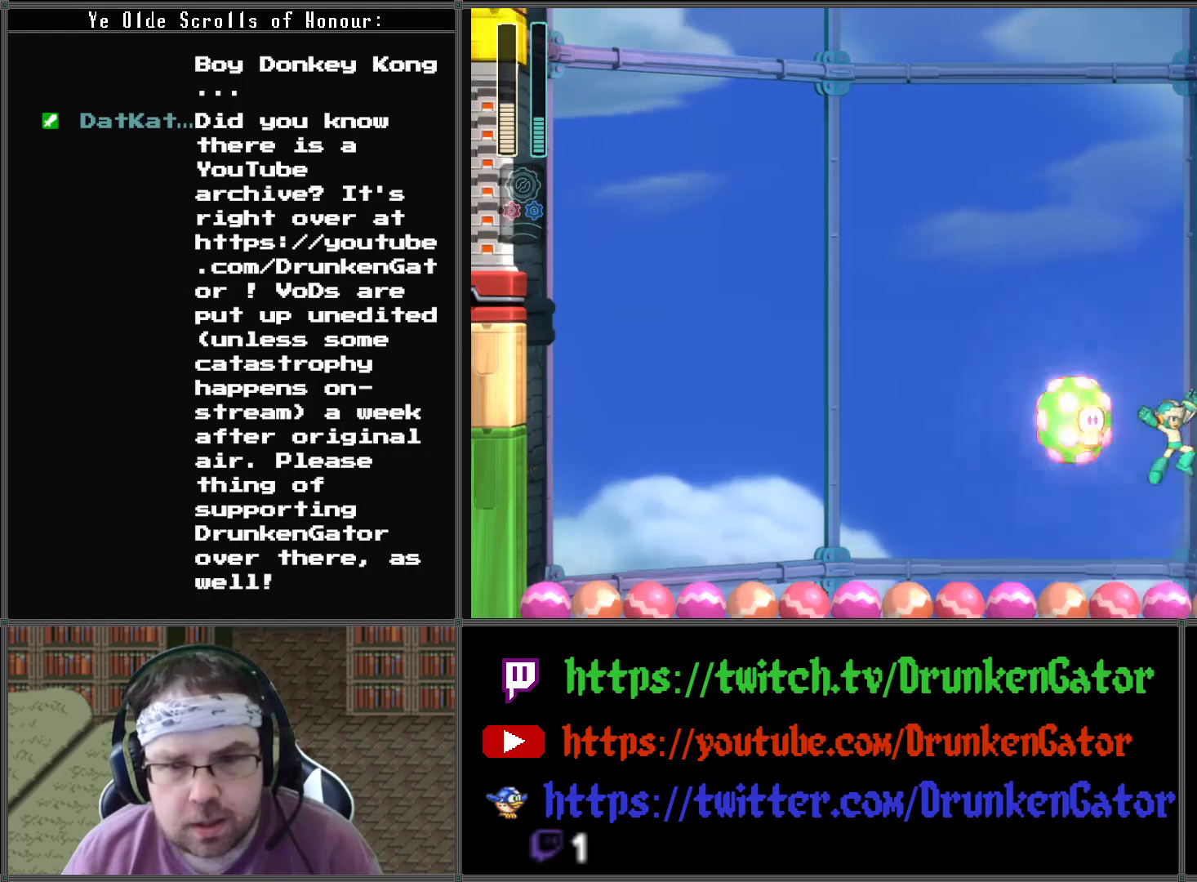
{"buttons": [], "left_stick": "center", "right_stick": "center", "events": [[33, "A", "down"], [400, "DPAD_RIGHT", "down"], [433, "A", "up"], [433, "DPAD_RIGHT", "up"]]}
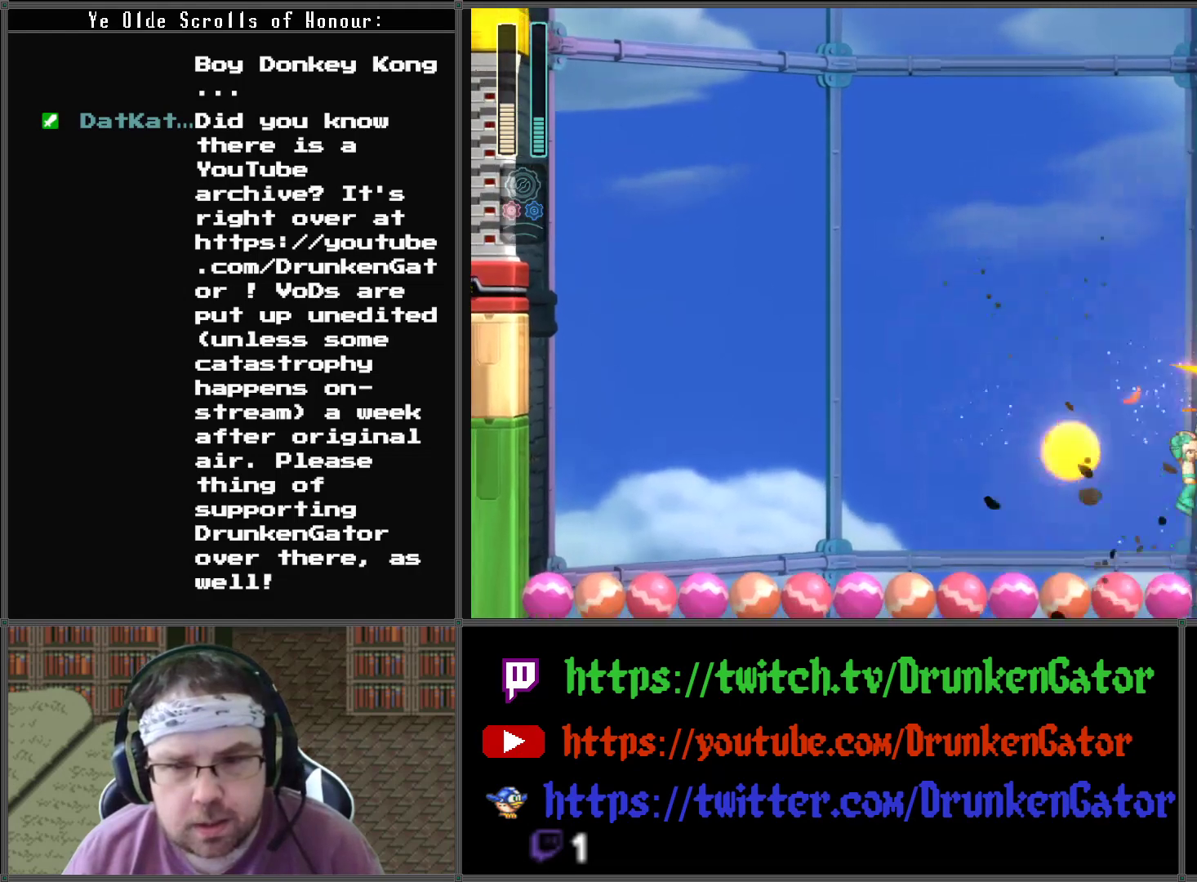
{"buttons": ["L2", "R2"], "left_stick": "center", "right_stick": "center", "events": [[500, "L2", "down"], [500, "R2", "down"]]}
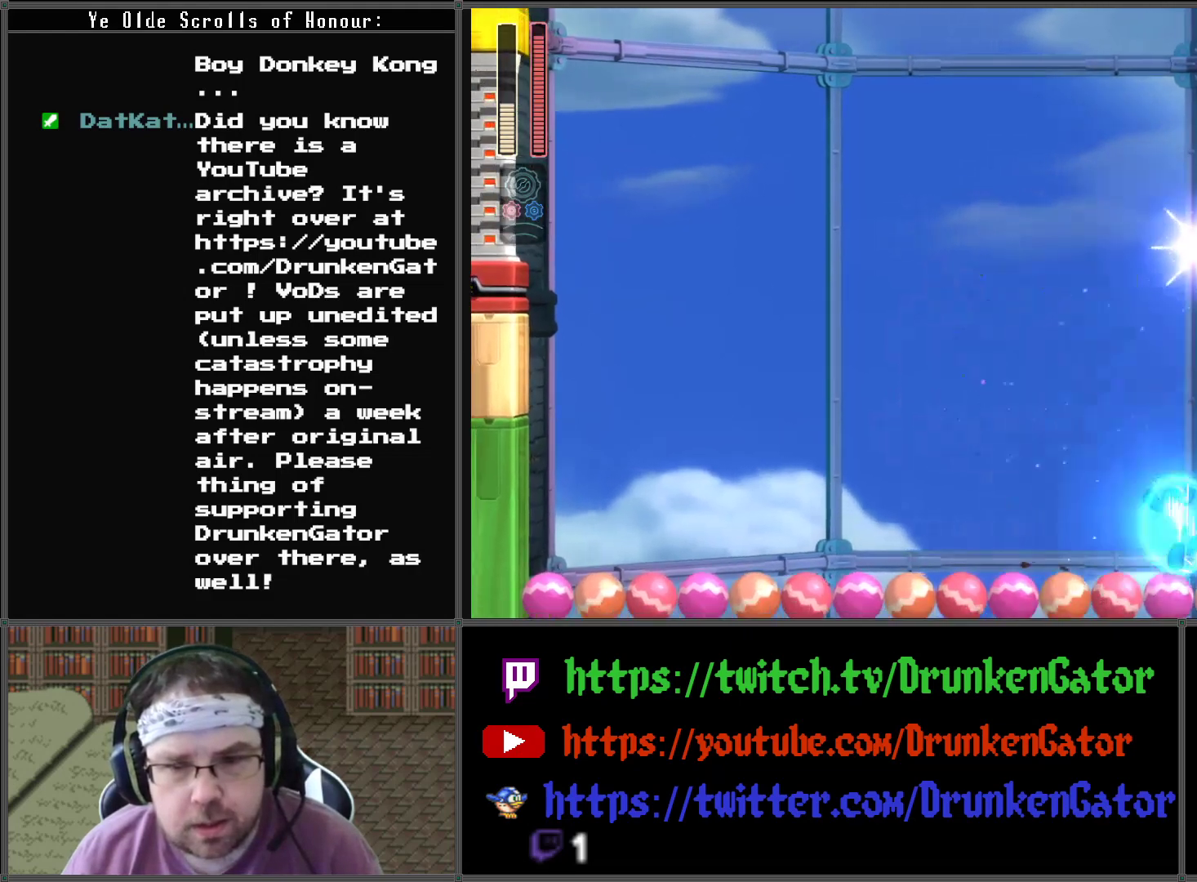
{"buttons": ["DPAD_RIGHT"], "left_stick": "center", "right_stick": "center", "events": [[133, "R2", "up"], [167, "L2", "up"], [233, "DPAD_RIGHT", "down"]]}
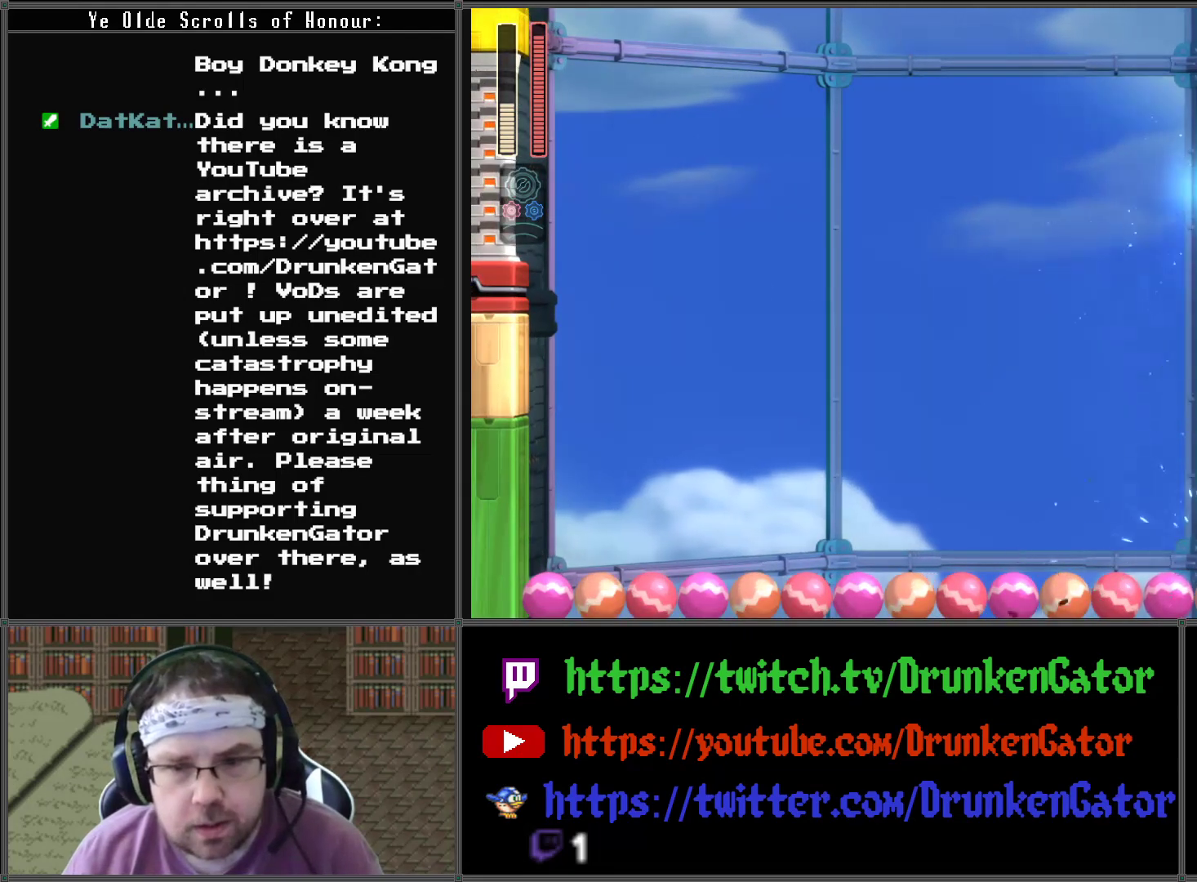
{"buttons": ["DPAD_RIGHT"], "left_stick": "center", "right_stick": "center", "events": []}
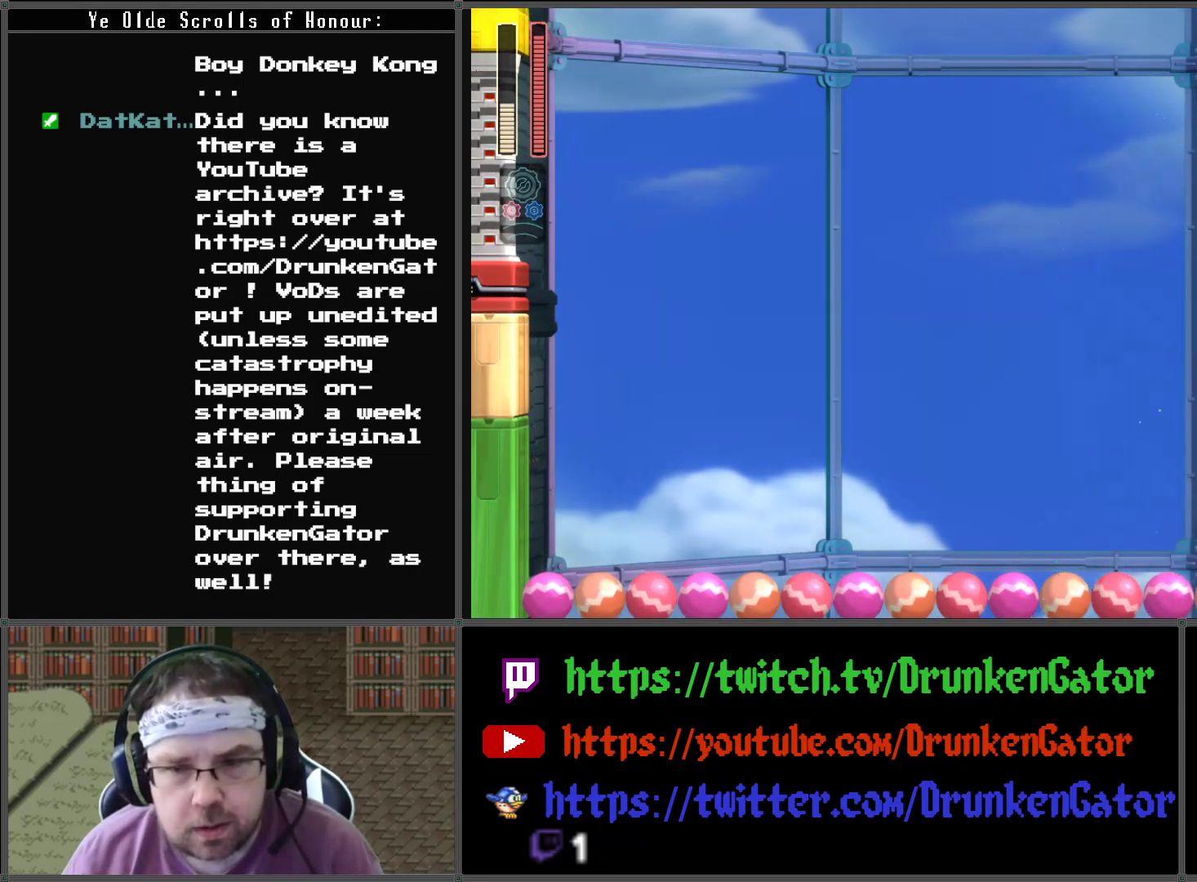
{"buttons": ["DPAD_RIGHT"], "left_stick": "center", "right_stick": "center", "events": []}
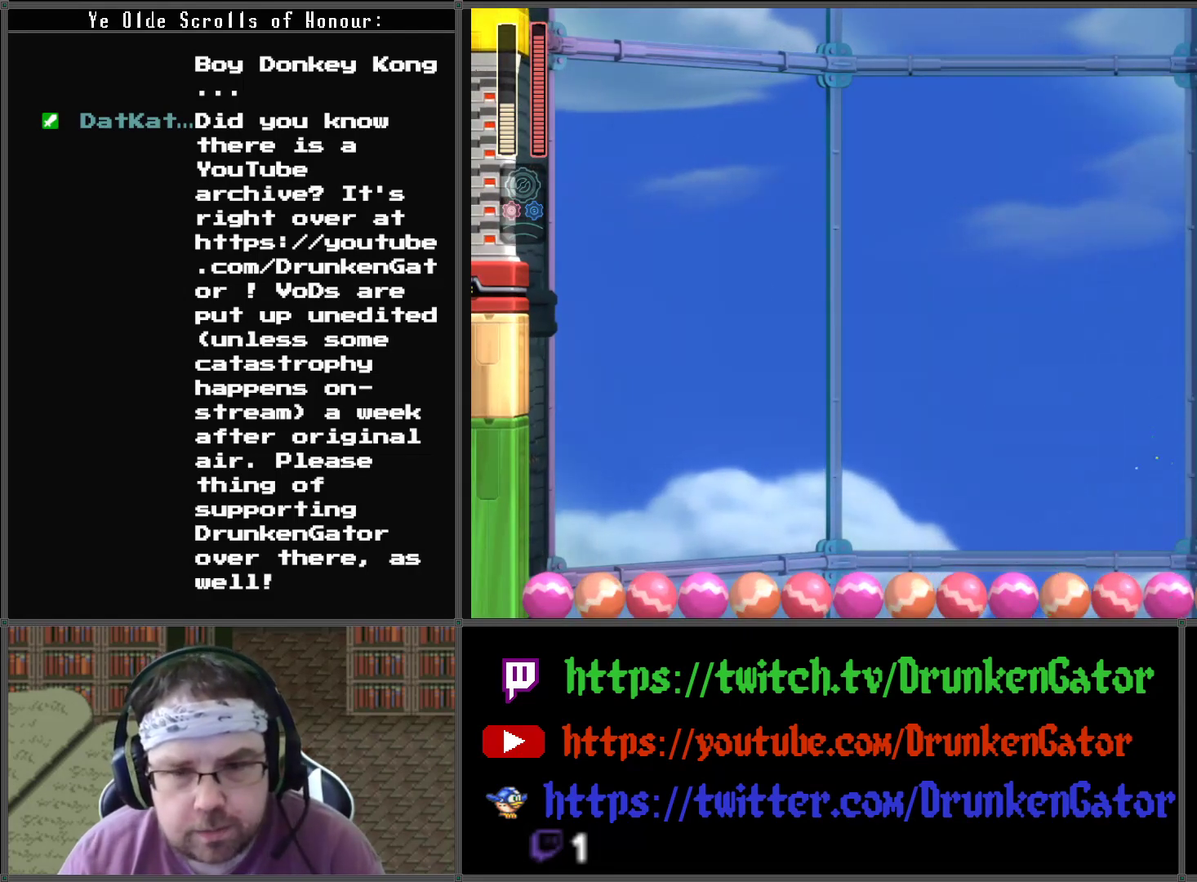
{"buttons": ["DPAD_RIGHT"], "left_stick": "center", "right_stick": "center", "events": []}
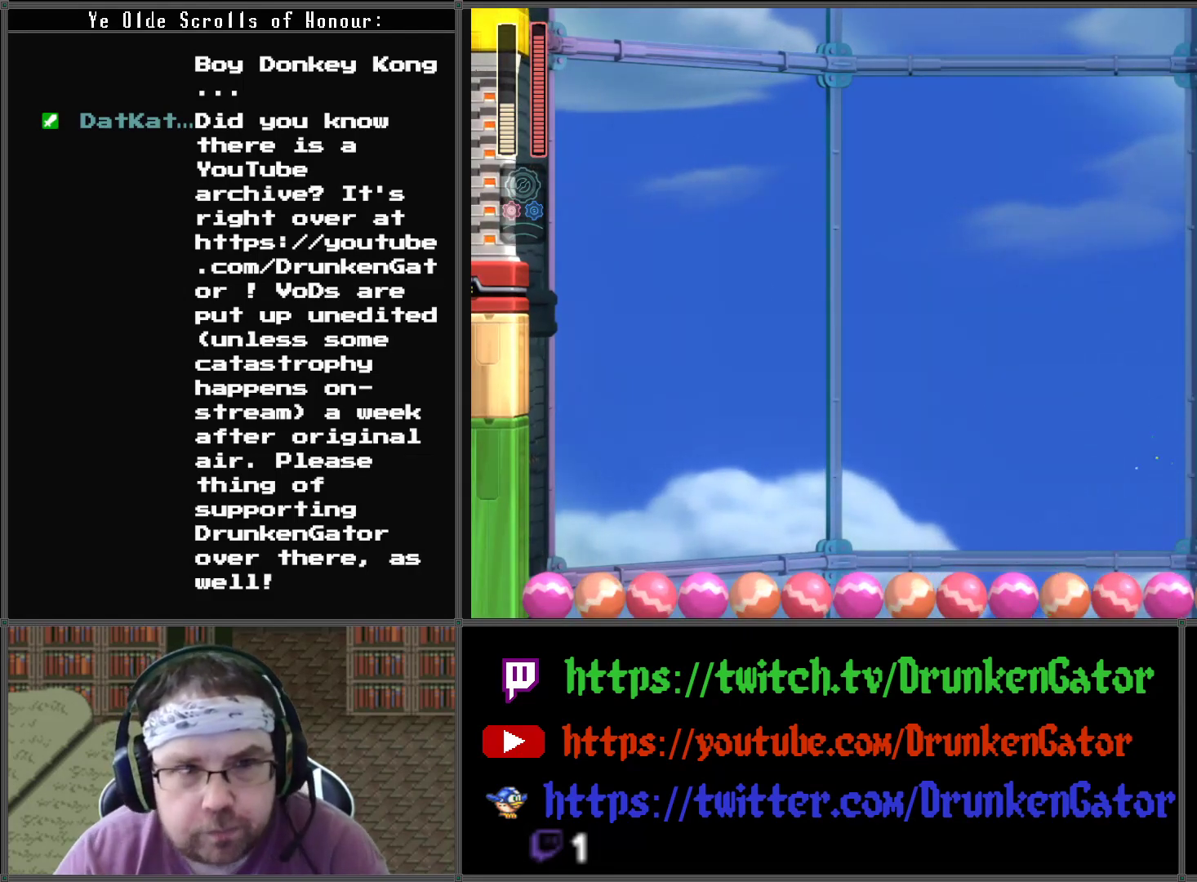
{"buttons": ["DPAD_RIGHT"], "left_stick": "center", "right_stick": "center", "events": []}
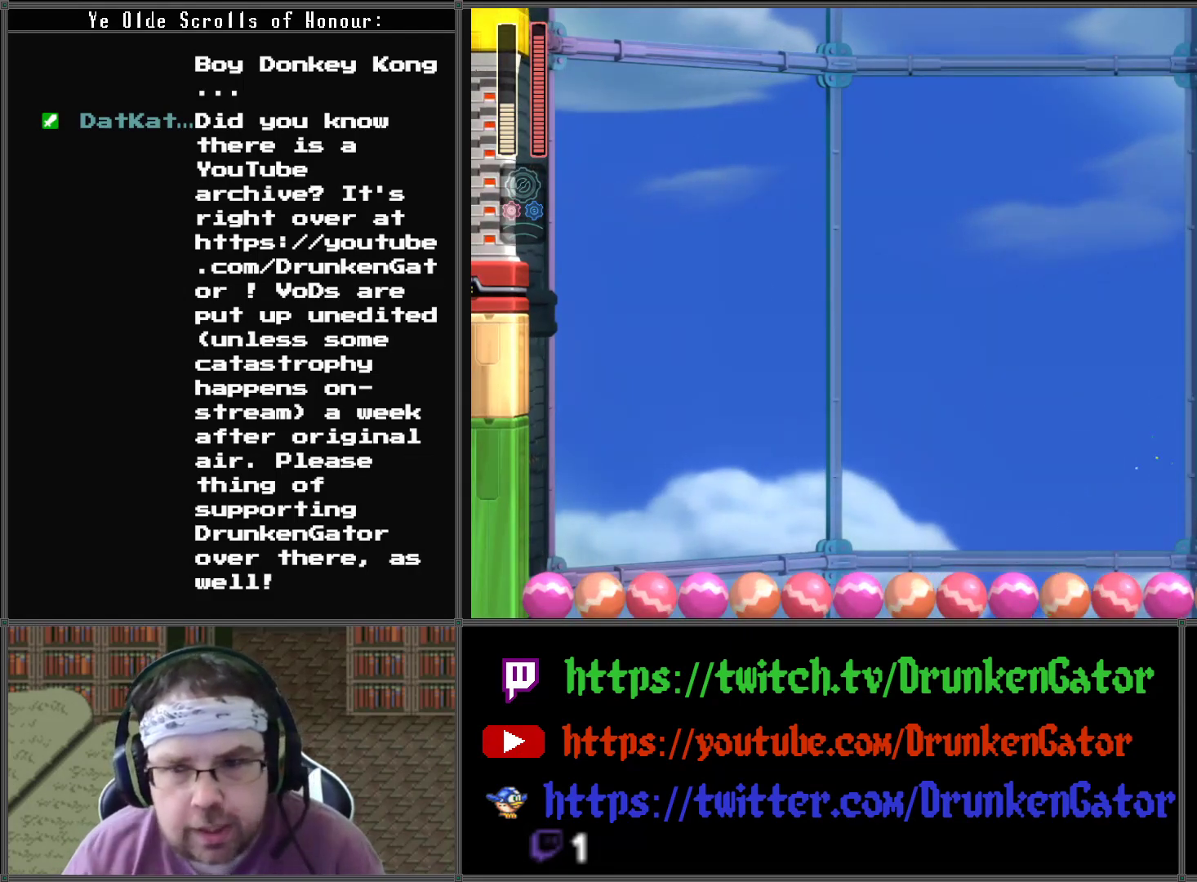
{"buttons": ["DPAD_RIGHT"], "left_stick": "center", "right_stick": "center", "events": []}
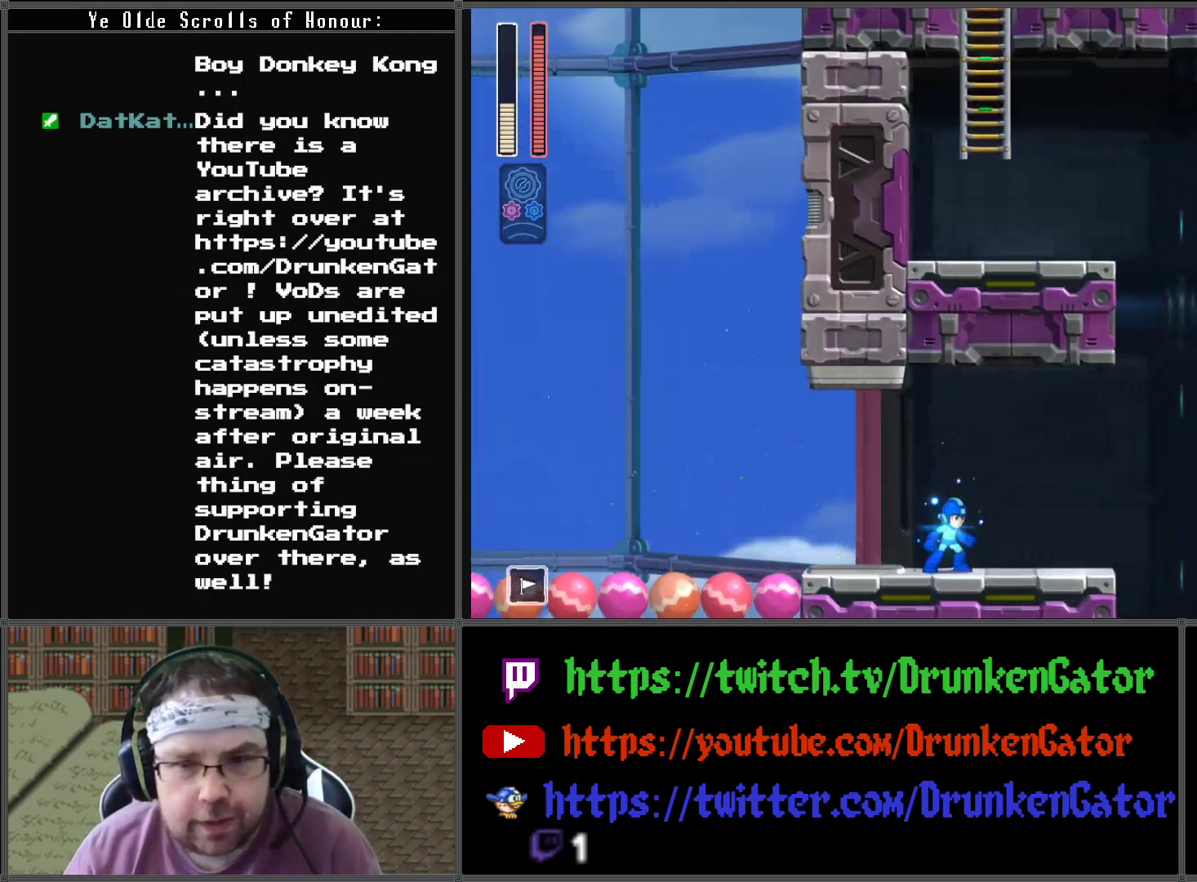
{"buttons": ["DPAD_RIGHT"], "left_stick": "center", "right_stick": "center", "events": []}
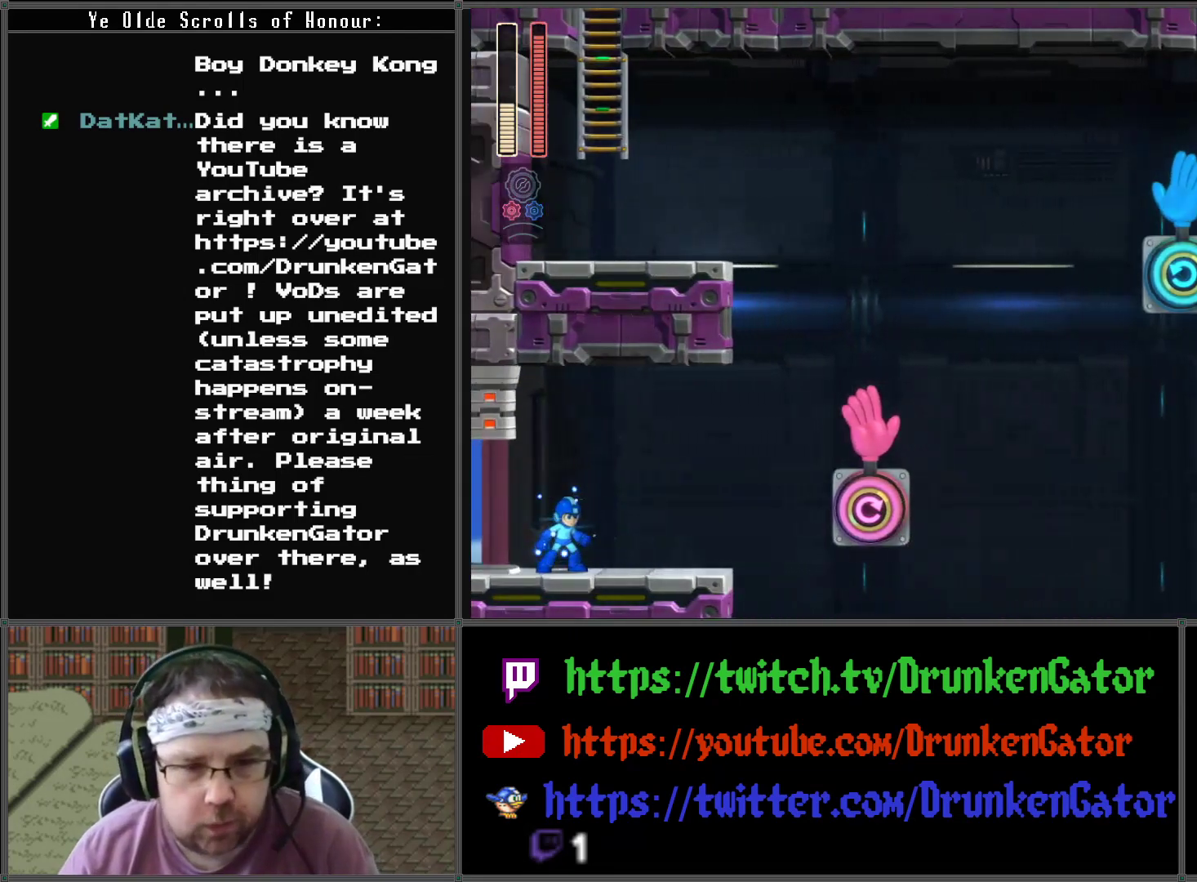
{"buttons": [], "left_stick": "center", "right_stick": "center", "events": [[133, "DPAD_RIGHT", "up"], [333, "X", "down"], [467, "X", "up"]]}
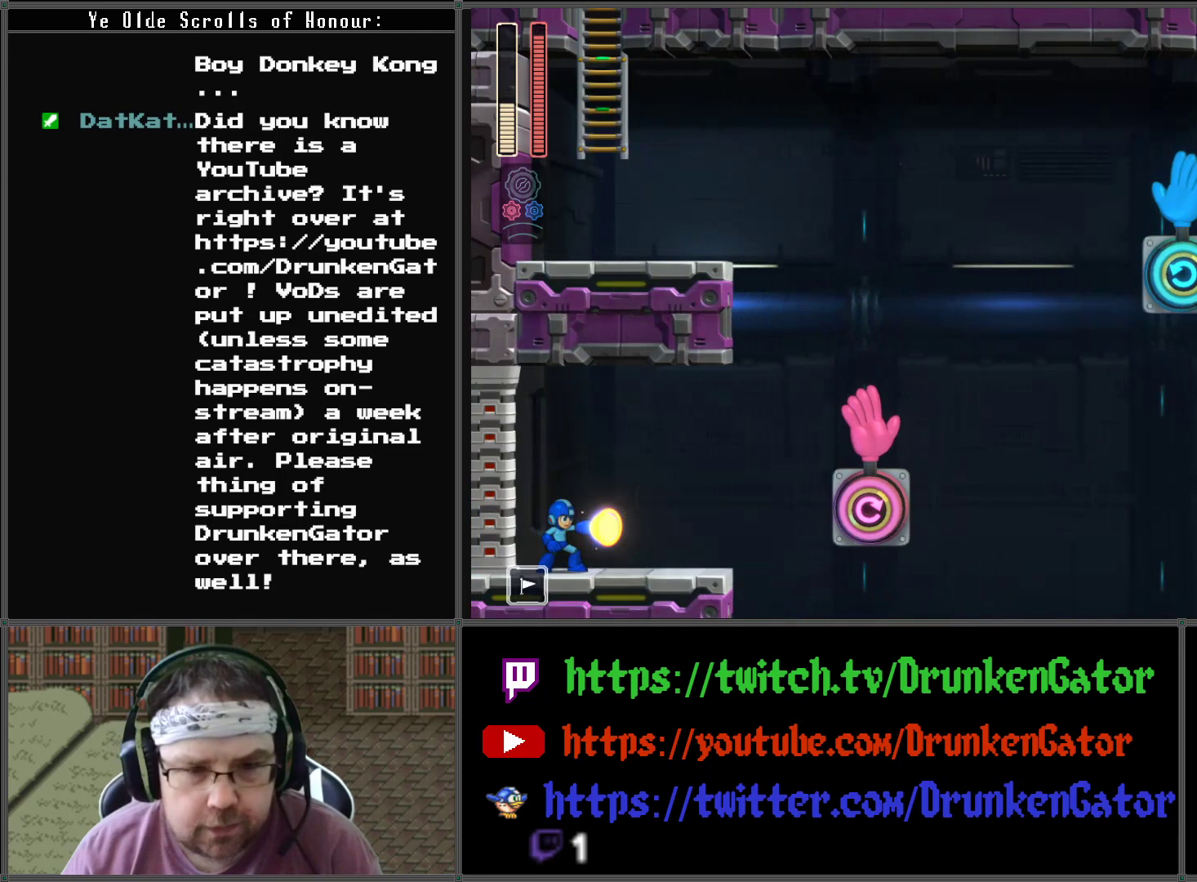
{"buttons": [], "left_stick": "center", "right_stick": "center", "events": [[167, "X", "down"], [267, "X", "up"]]}
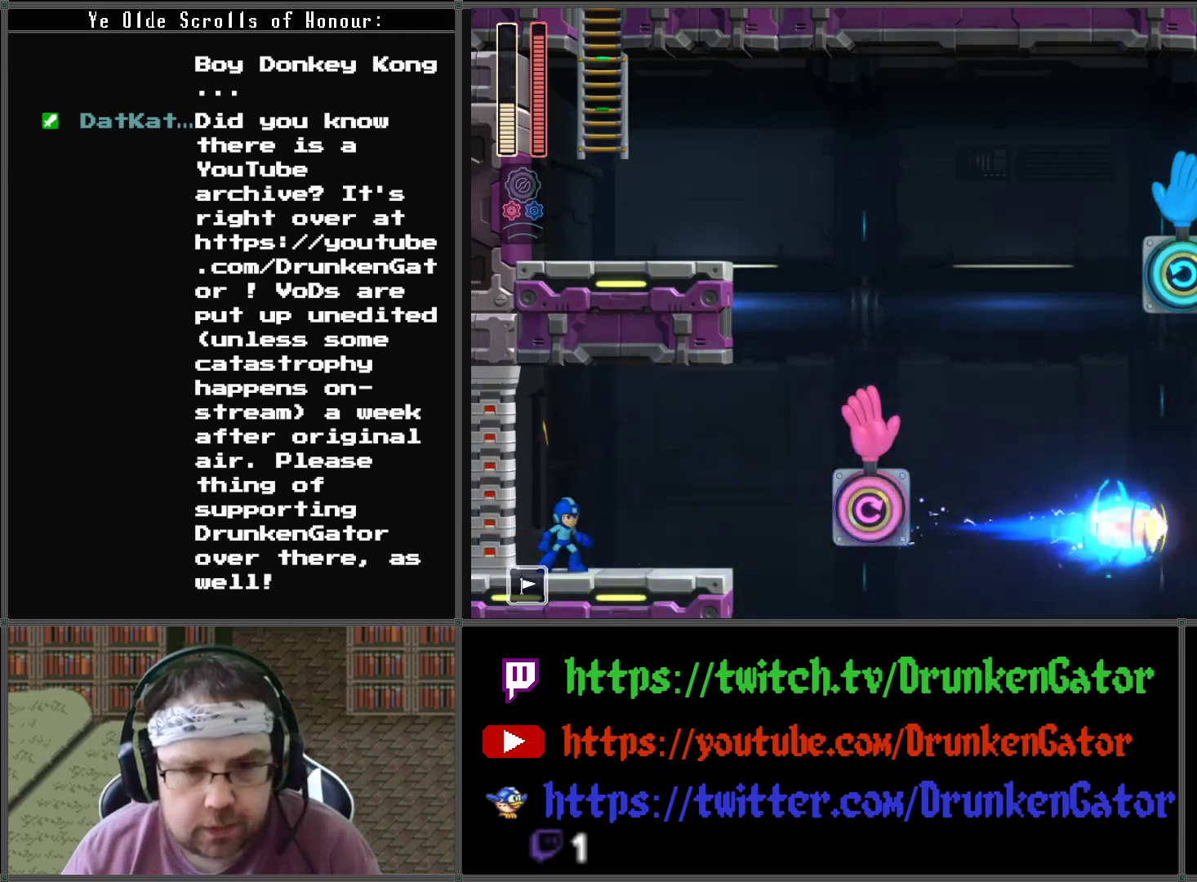
{"buttons": [], "left_stick": "center", "right_stick": "center", "events": [[167, "DPAD_RIGHT", "down"], [300, "A", "down"], [333, "DPAD_RIGHT", "up"], [467, "A", "up"]]}
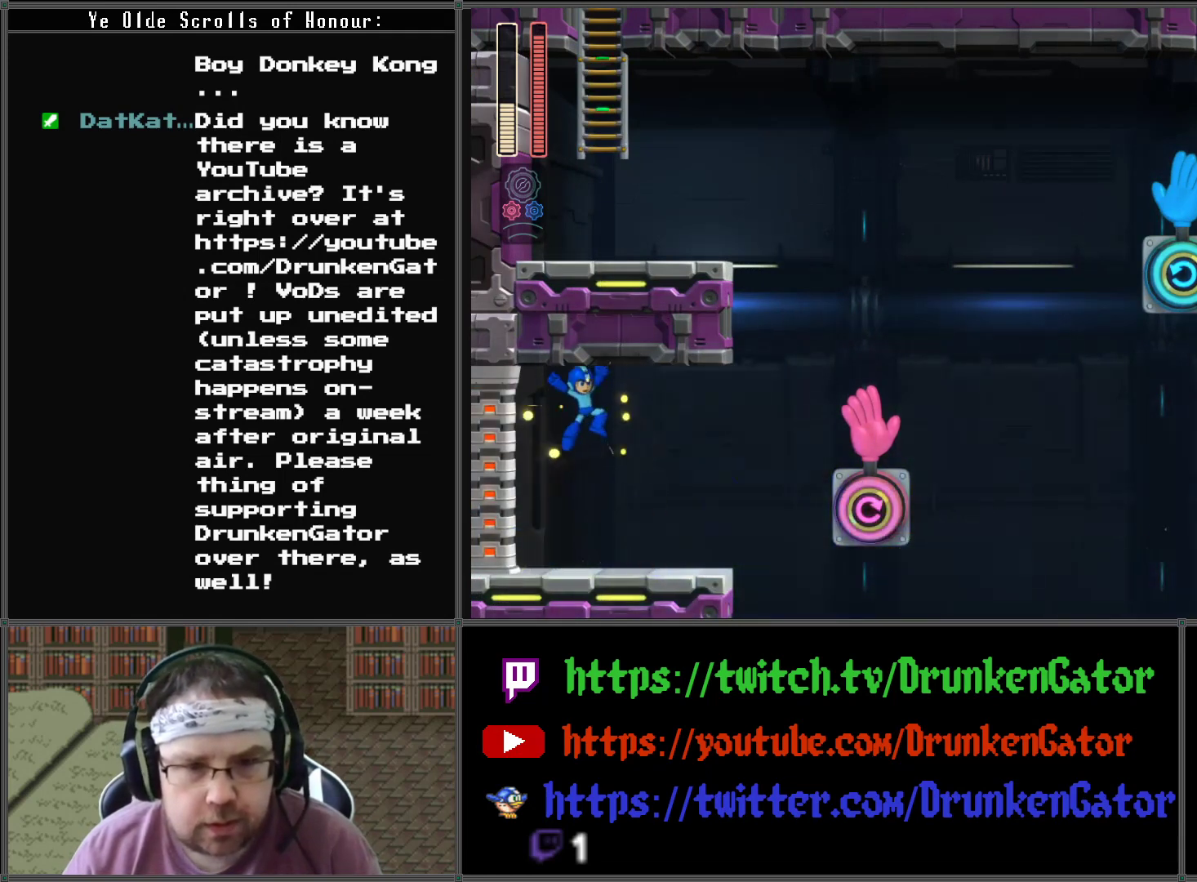
{"buttons": ["DPAD_RIGHT"], "left_stick": "center", "right_stick": "center", "events": [[33, "X", "down"], [200, "X", "up"], [500, "DPAD_RIGHT", "down"]]}
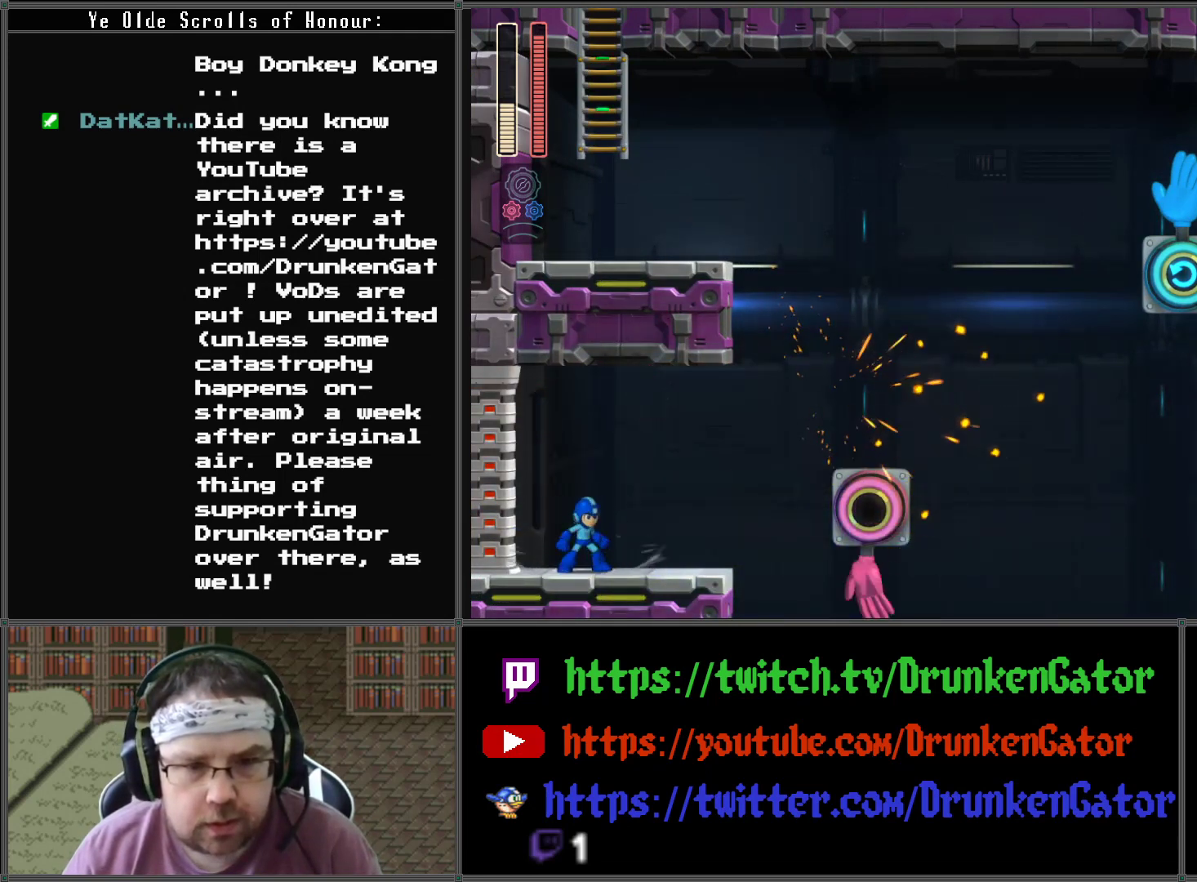
{"buttons": ["DPAD_RIGHT"], "left_stick": "center", "right_stick": "center", "events": []}
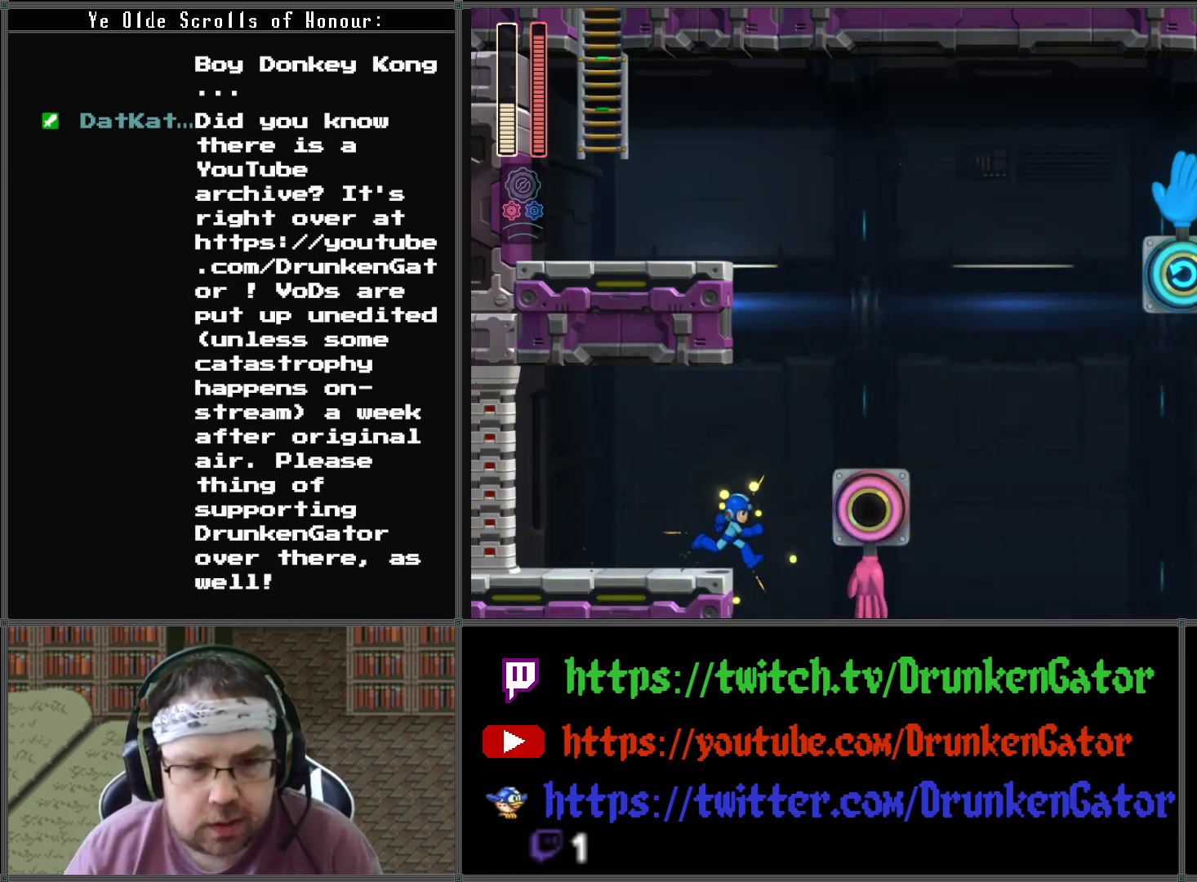
{"buttons": ["DPAD_RIGHT"], "left_stick": "center", "right_stick": "center", "events": [[67, "A", "down"], [467, "A", "up"]]}
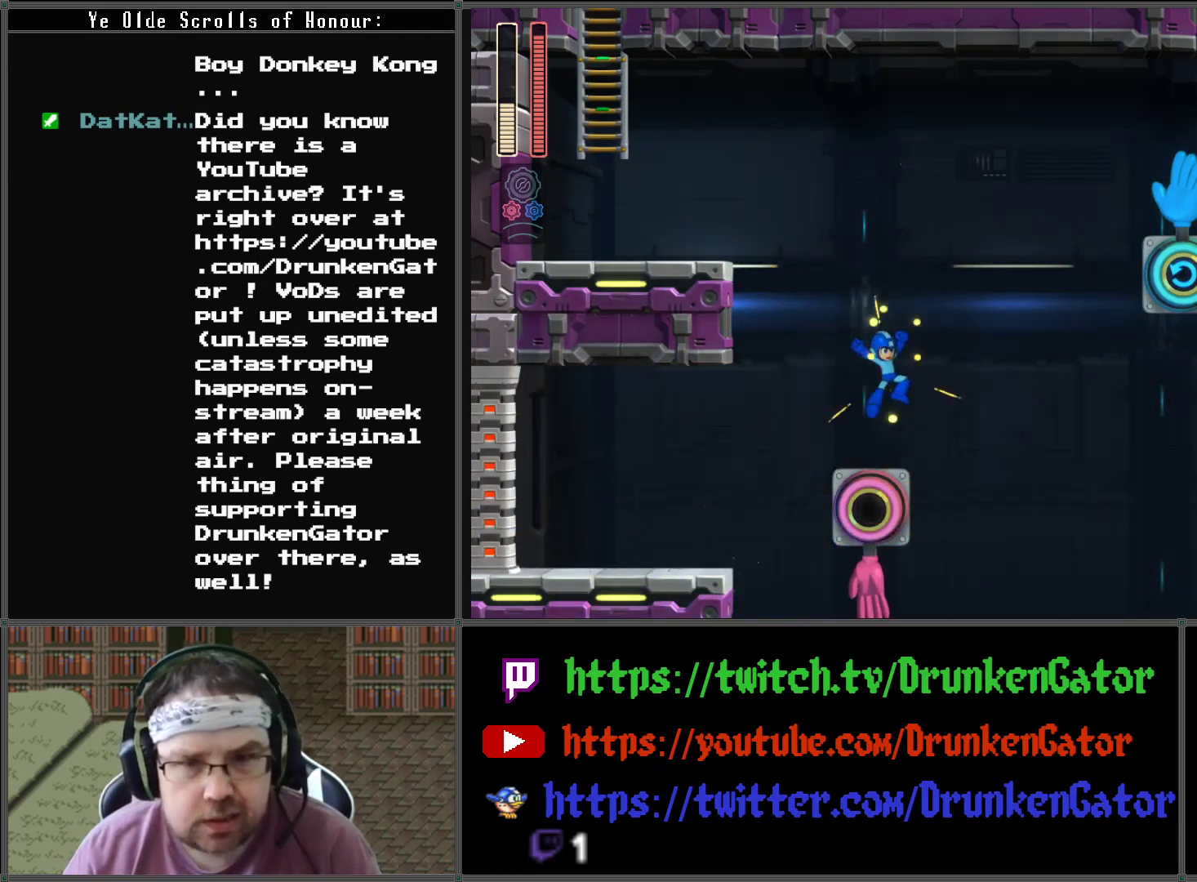
{"buttons": [], "left_stick": "center", "right_stick": "center", "events": [[100, "DPAD_RIGHT", "up"]]}
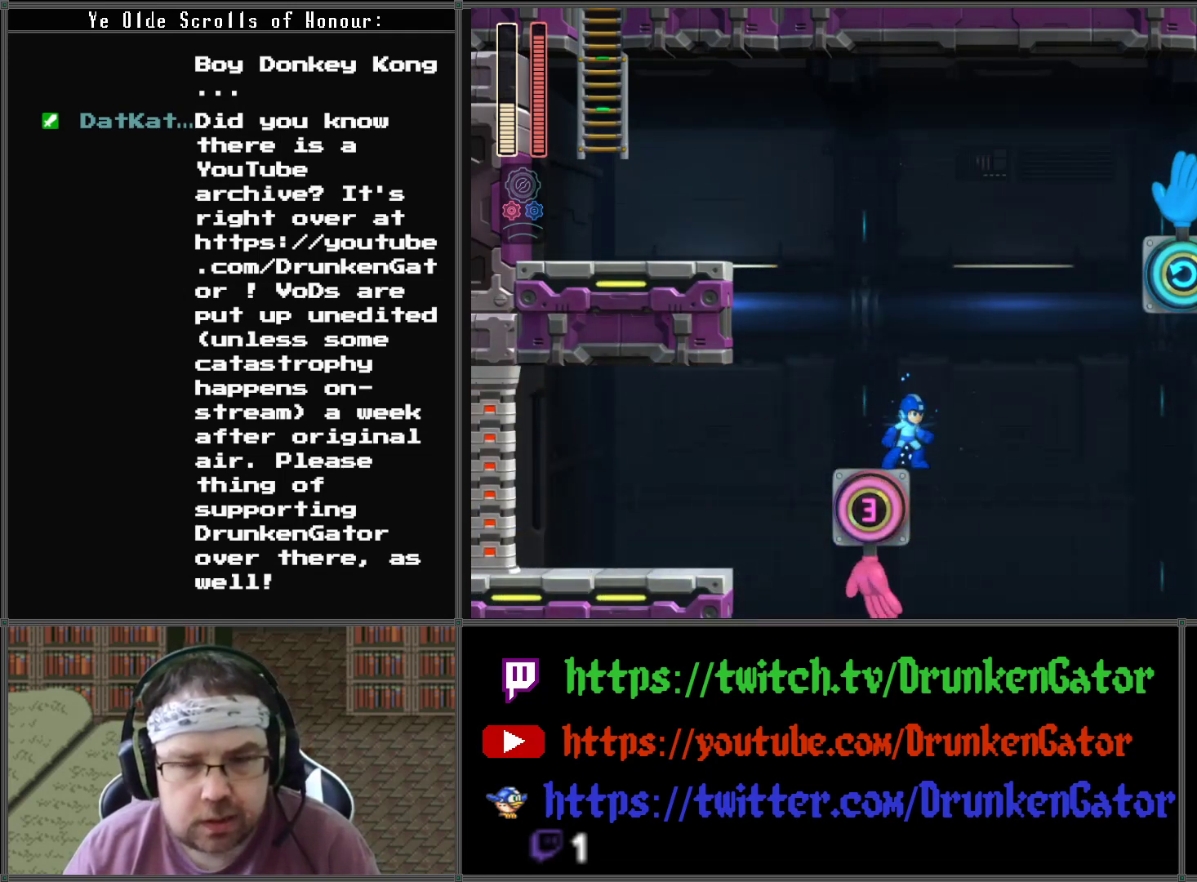
{"buttons": [], "left_stick": "center", "right_stick": "center", "events": []}
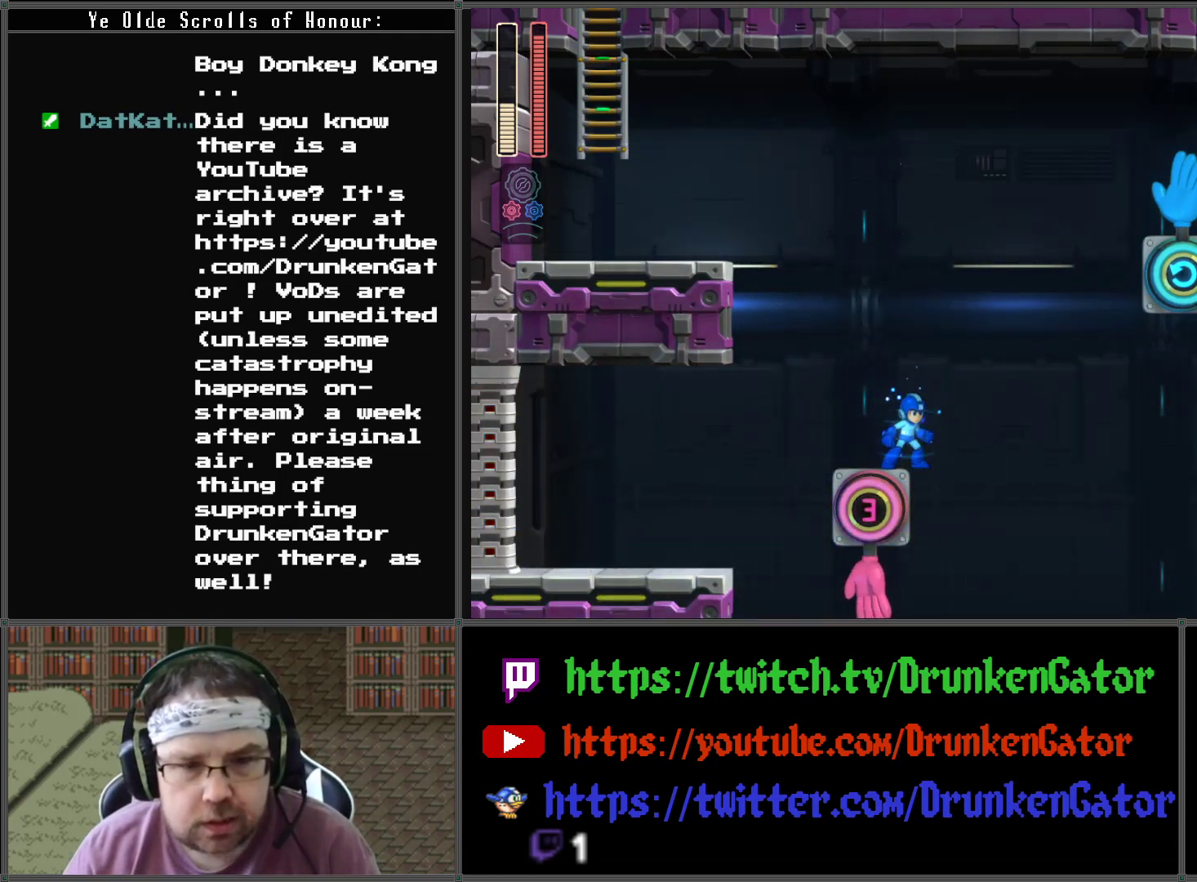
{"buttons": [], "left_stick": "center", "right_stick": "center", "events": []}
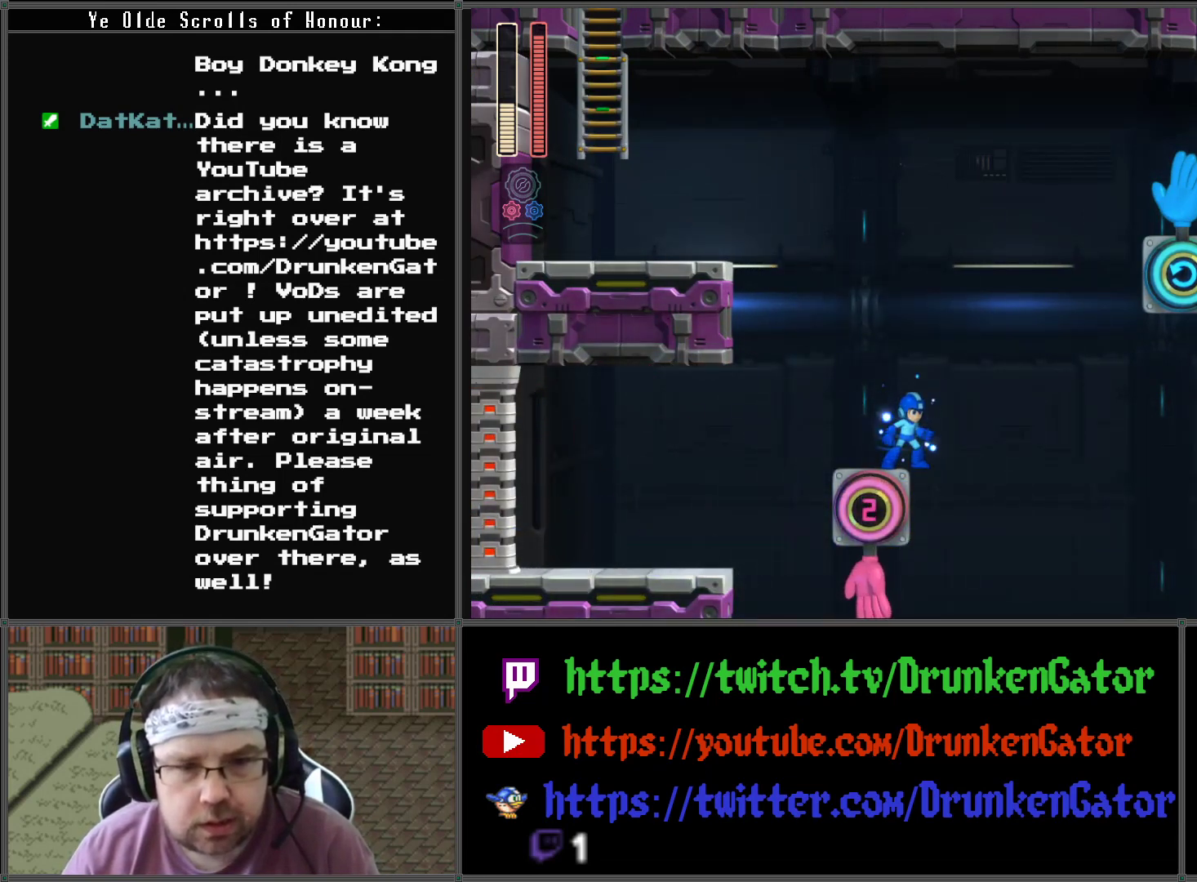
{"buttons": [], "left_stick": "center", "right_stick": "center", "events": []}
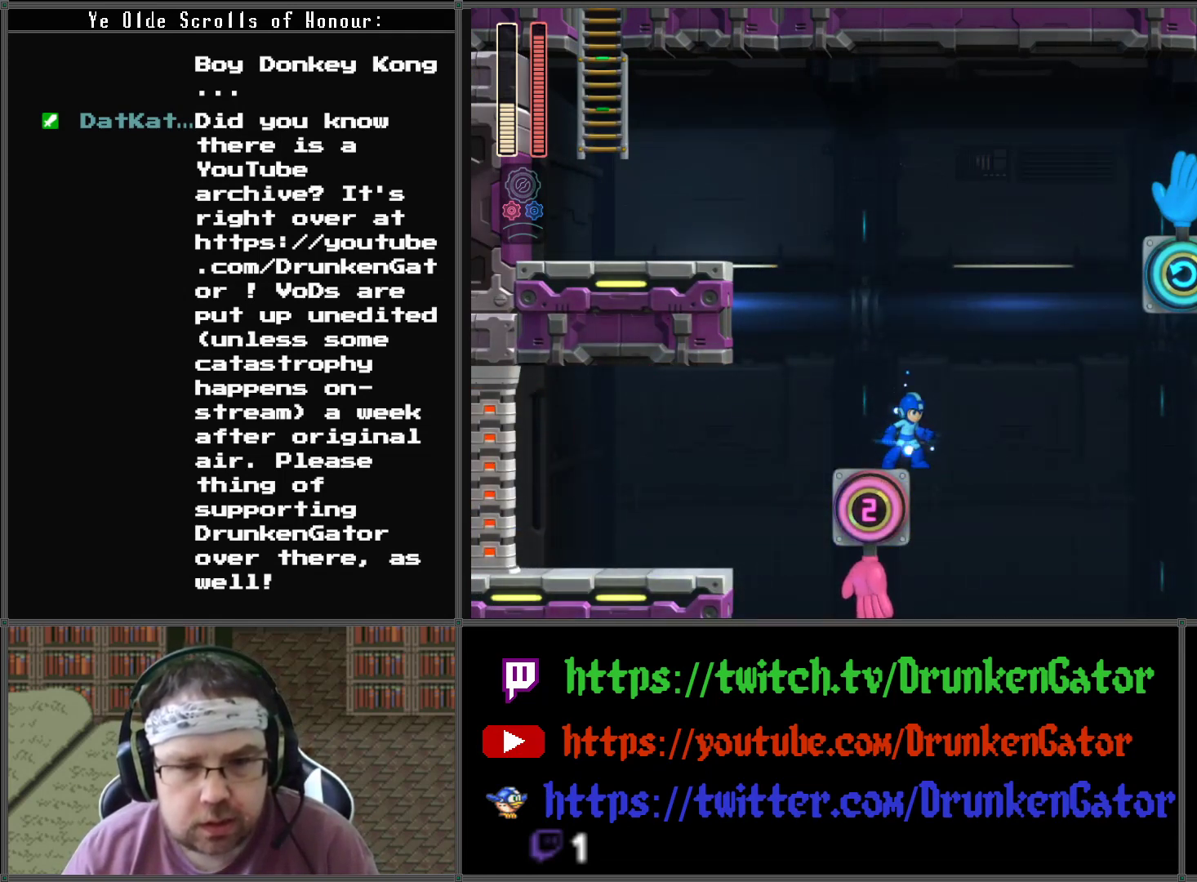
{"buttons": [], "left_stick": "center", "right_stick": "center", "events": []}